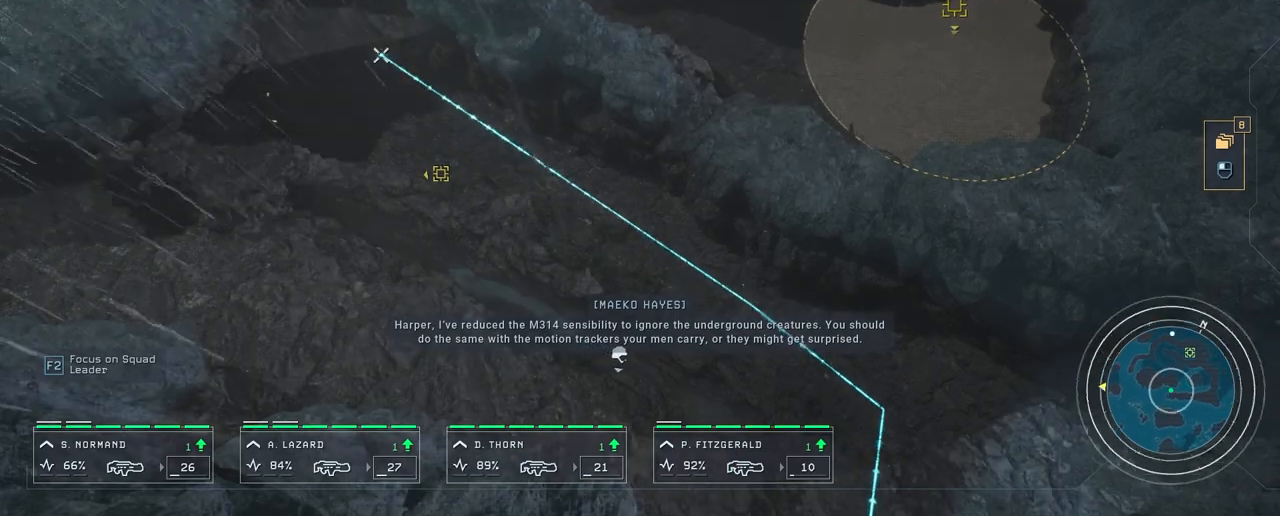
Gameplay with keyboard and mouse; each line is a JSON object with the keys and mouse buttons held at the frame after it. "events" lists presses ("down") and releases ("up") of "1", "2", "3", "4", "5", "a", "alt", "c", "caps_lock", "ctrl", "d", "e", "f", "g", "q", "r", "s", "shift", "space", "t", "tab", "v", "w", "x", "z", "mouse_left", "mouse_wheel" and "mouse_right" between this image and that frame as [ms after this image, input, new state], when the widget could be followed in between. "mouse_left", "mouse_wheel", "mouse_right" = the "left", "wheel", "right" buttons of the "mouse" list. No other keys are recorded. "wheel" means that the mouse wheel is clicked or scrolled. "mouse_move" is the direction in which the mouse moves at that frame (one of eight, or "still"), when it could be read.
{"keys": [], "mouse": [], "mouse_move": "still", "events": [[17, "mouse_right", "down"], [150, "mouse_right", "up"], [233, "mouse_right", "down"], [333, "mouse_right", "up"], [433, "mouse_right", "down"], [500, "mouse_right", "up"]]}
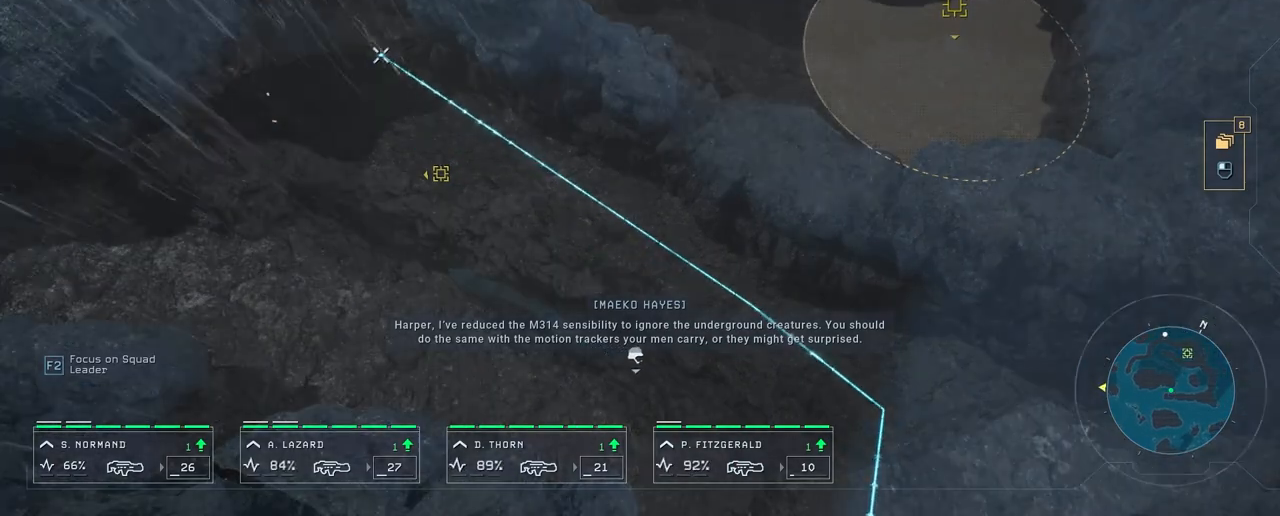
{"keys": ["a"], "mouse": [], "mouse_move": "down-left", "events": [[100, "mouse_right", "down"], [150, "mouse_right", "up"], [233, "mouse_right", "down"], [317, "a", "down"], [317, "mouse_right", "up"]]}
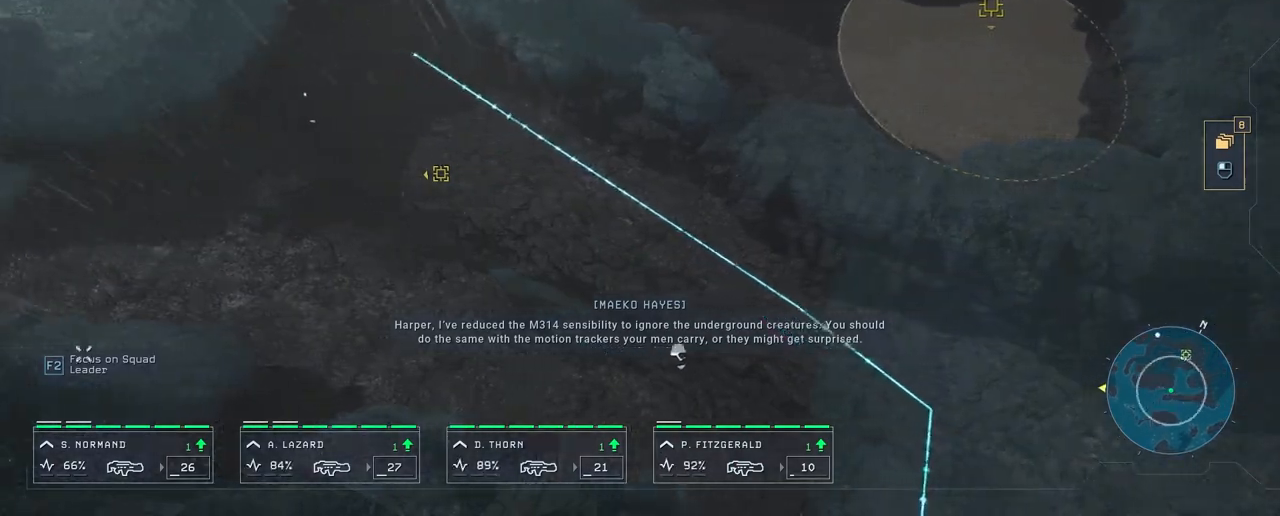
{"keys": [], "mouse": [], "mouse_move": "up-right", "events": [[317, "a", "up"]]}
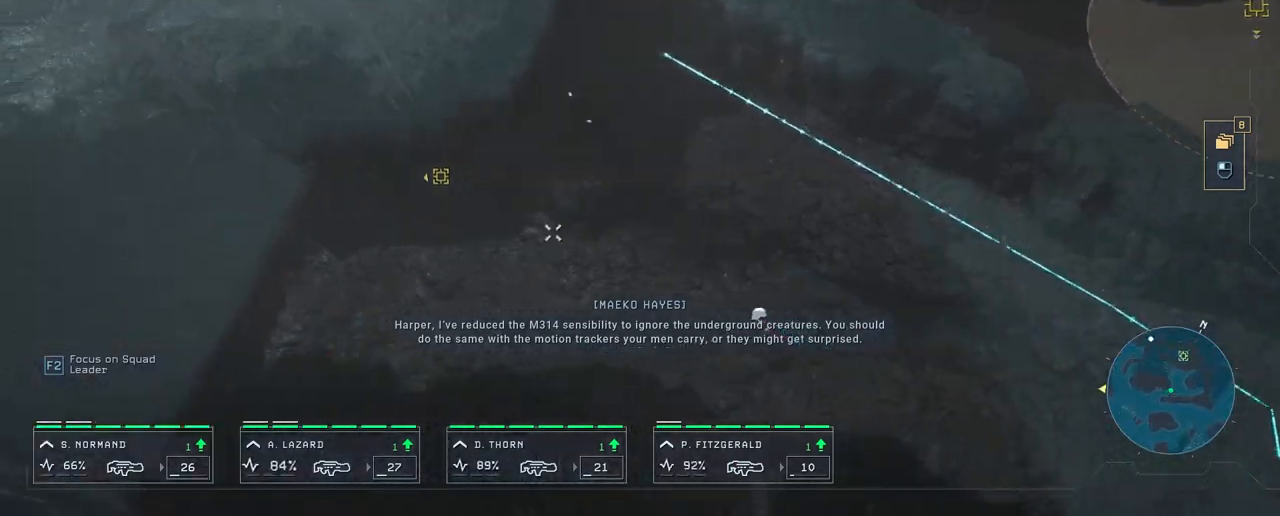
{"keys": ["d"], "mouse": [], "mouse_move": "up-right", "events": [[350, "d", "down"]]}
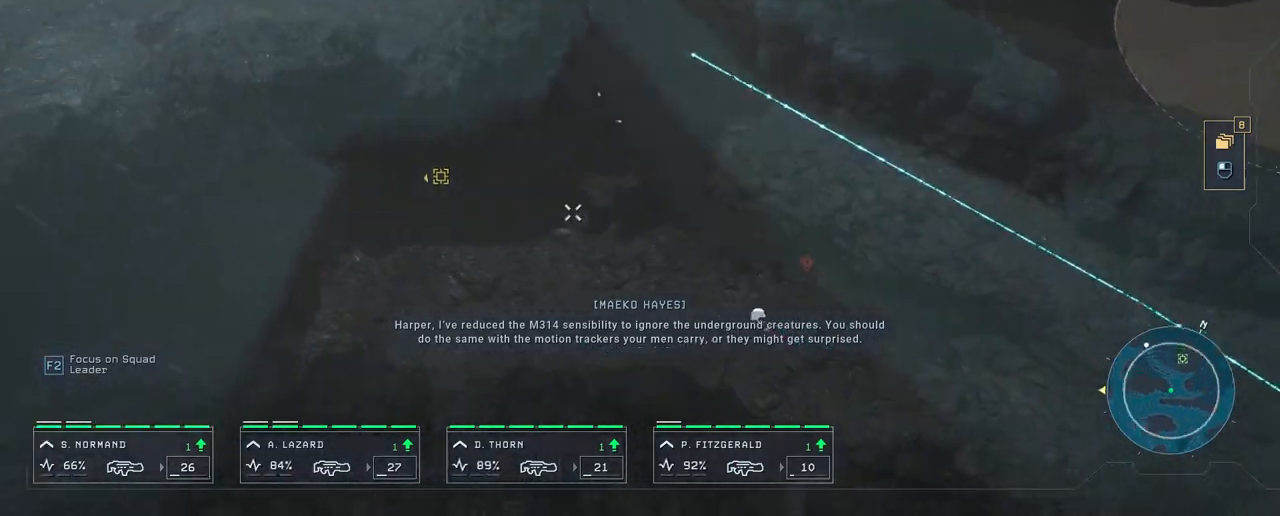
{"keys": [], "mouse": [], "mouse_move": "still", "events": [[117, "d", "up"]]}
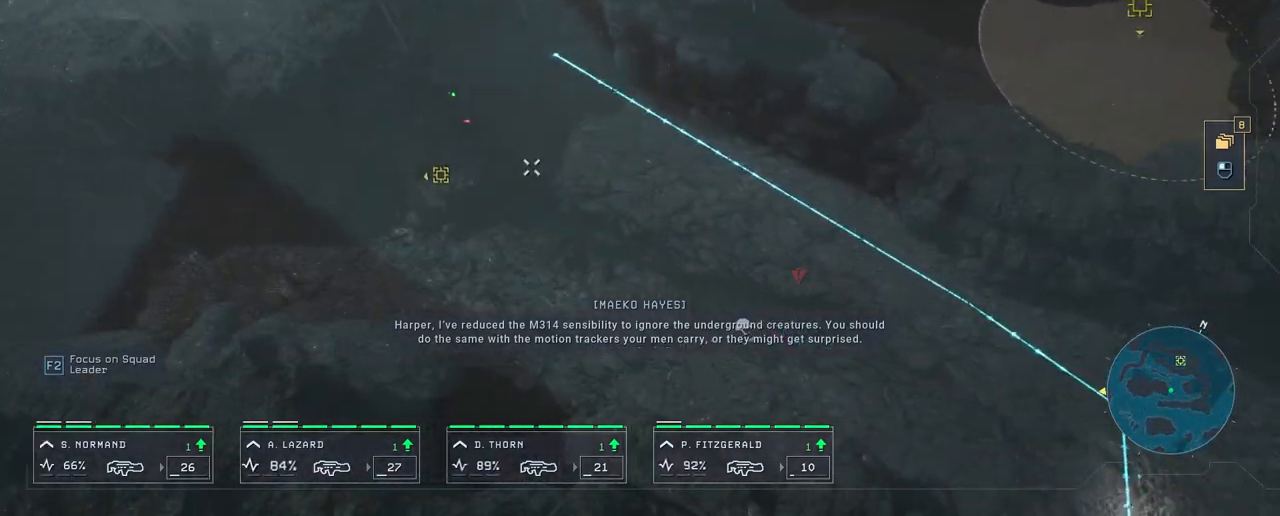
{"keys": [], "mouse": ["right"], "mouse_move": "still", "events": [[283, "mouse_right", "down"], [367, "mouse_right", "up"], [467, "mouse_right", "down"]]}
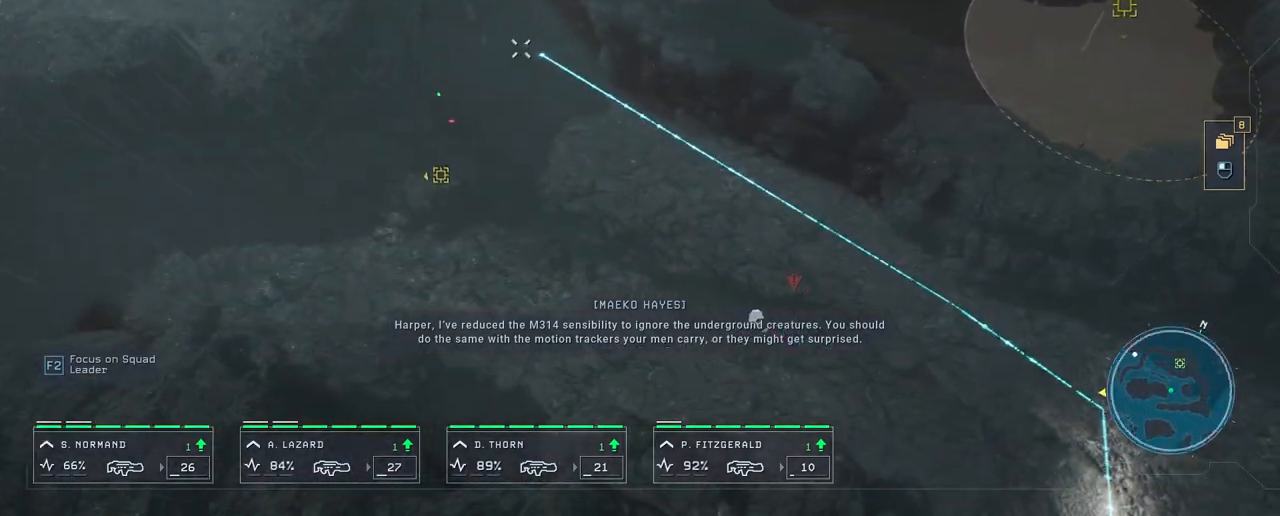
{"keys": [], "mouse": ["right"], "mouse_move": "still", "events": [[67, "mouse_right", "up"], [133, "mouse_right", "down"], [183, "mouse_right", "up"], [283, "mouse_right", "down"], [367, "mouse_right", "up"], [450, "mouse_right", "down"]]}
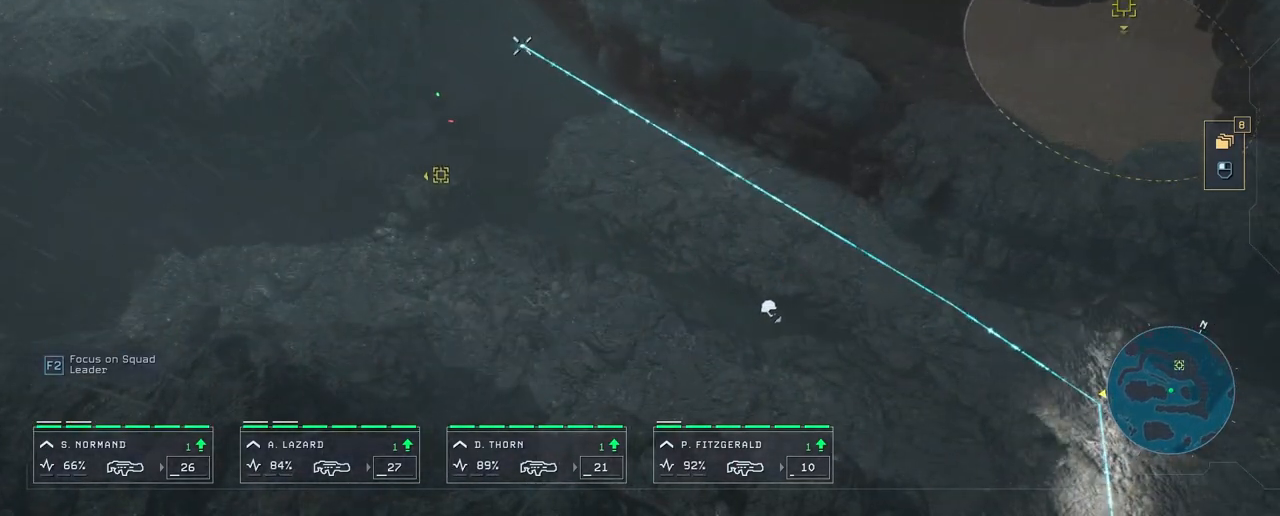
{"keys": ["d"], "mouse": [], "mouse_move": "still", "events": [[33, "mouse_right", "up"], [133, "mouse_right", "down"], [183, "mouse_right", "up"], [283, "mouse_right", "down"], [350, "mouse_right", "up"], [450, "mouse_right", "down"], [500, "d", "down"], [500, "mouse_right", "up"]]}
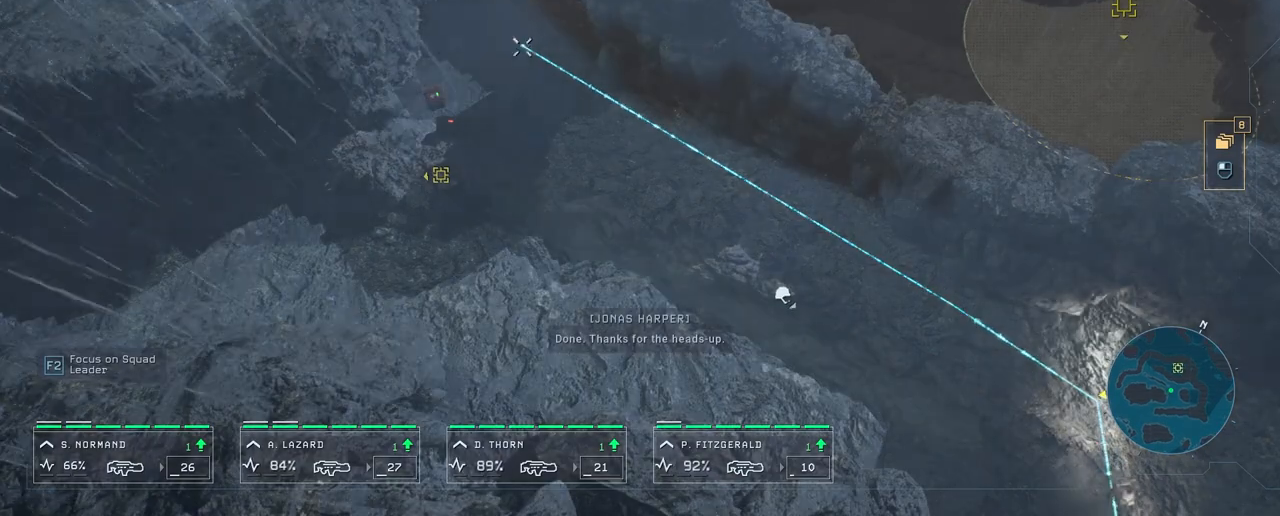
{"keys": ["w"], "mouse": [], "mouse_move": "up-left", "events": [[350, "d", "up"], [450, "w", "down"]]}
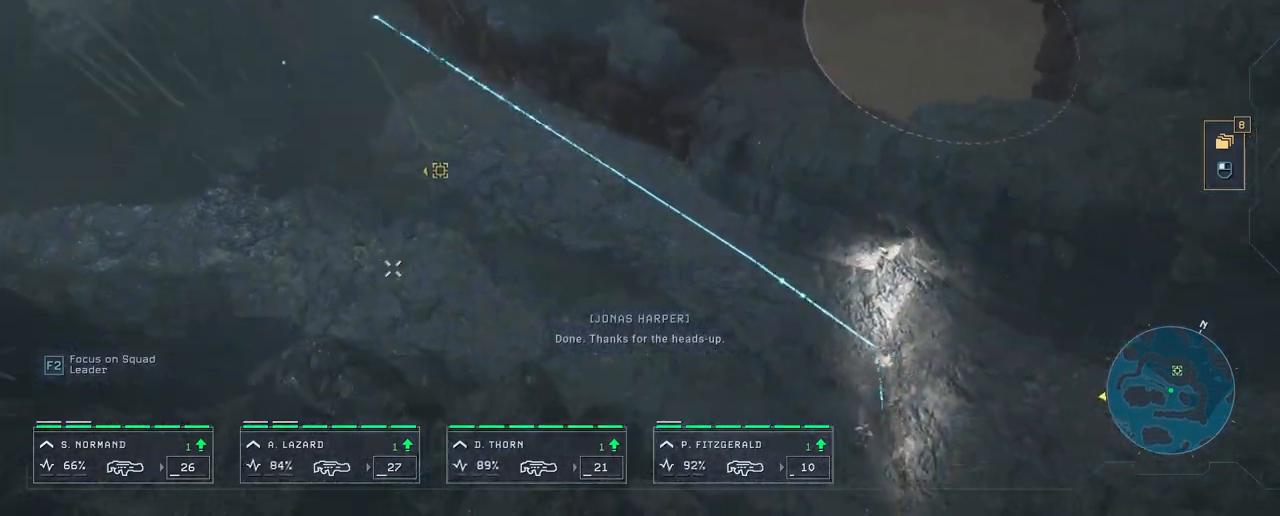
{"keys": [], "mouse": [], "mouse_move": "up-right", "events": [[67, "a", "down"], [250, "a", "up"], [250, "w", "up"]]}
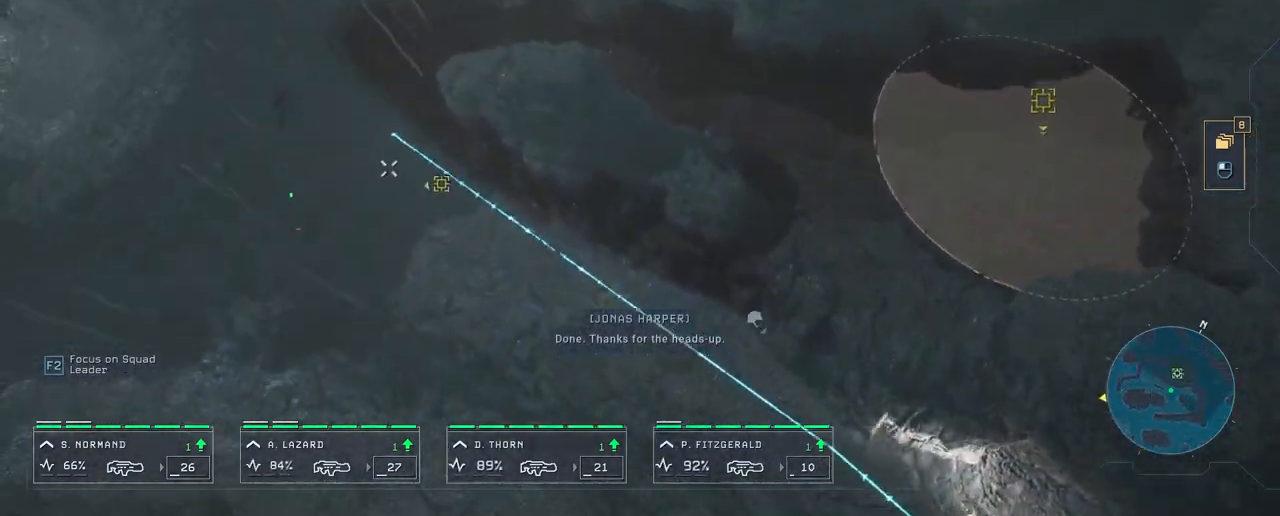
{"keys": [], "mouse": ["right"], "mouse_move": "still", "events": [[200, "mouse_right", "down"], [283, "mouse_right", "up"], [383, "mouse_right", "down"], [450, "mouse_right", "up"], [500, "mouse_right", "down"]]}
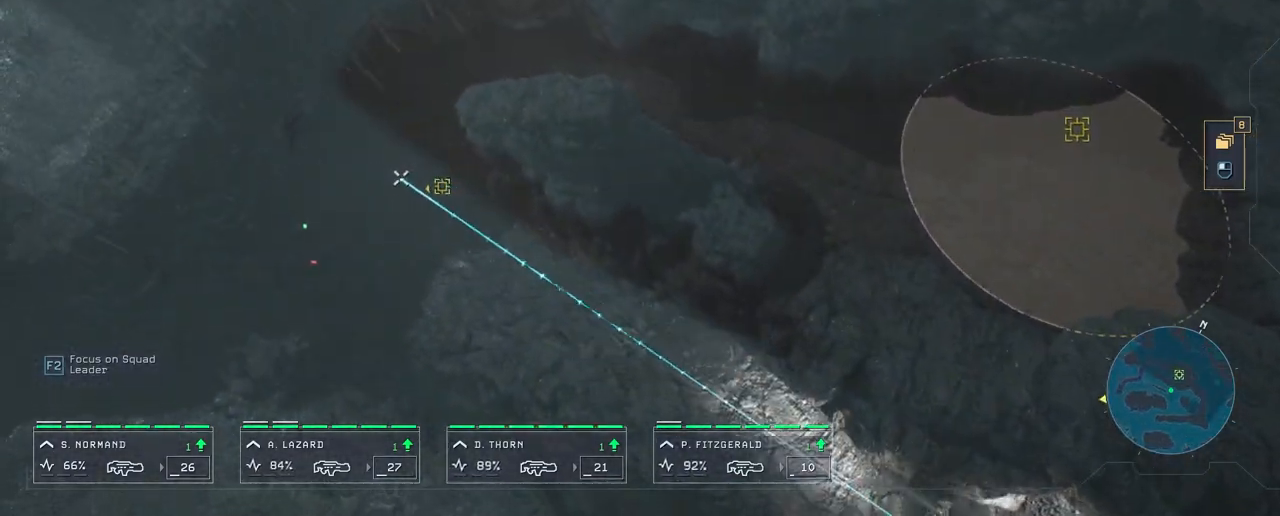
{"keys": [], "mouse": ["right"], "mouse_move": "still", "events": [[100, "mouse_right", "up"], [200, "mouse_right", "down"], [283, "mouse_right", "up"], [367, "mouse_right", "down"], [417, "mouse_right", "up"], [500, "mouse_right", "down"]]}
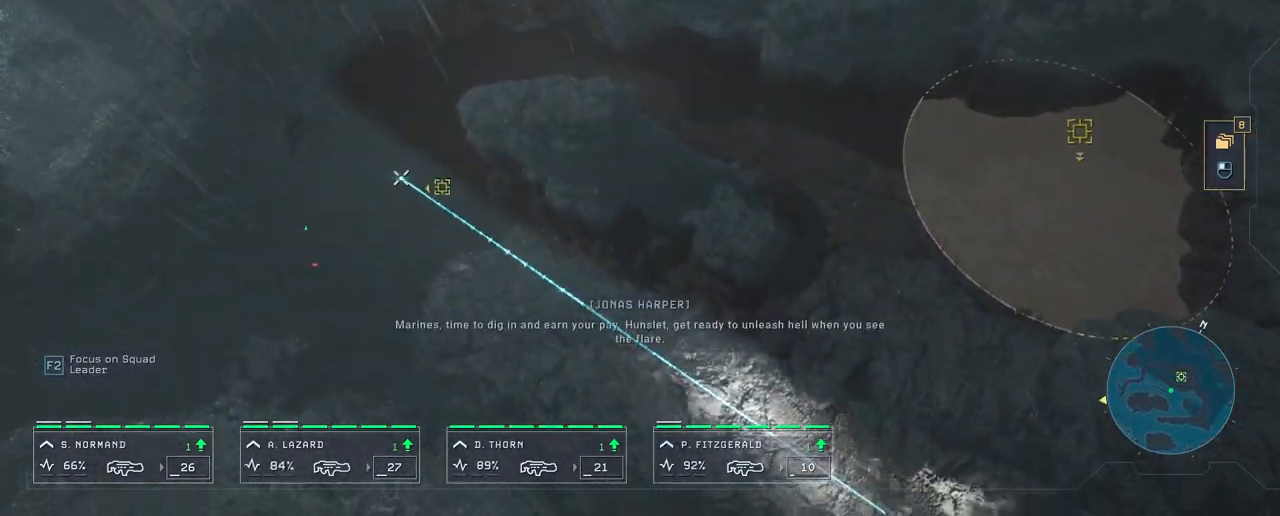
{"keys": [], "mouse": [], "mouse_move": "down-left", "events": [[50, "mouse_right", "up"], [183, "space", "down"], [317, "space", "up"]]}
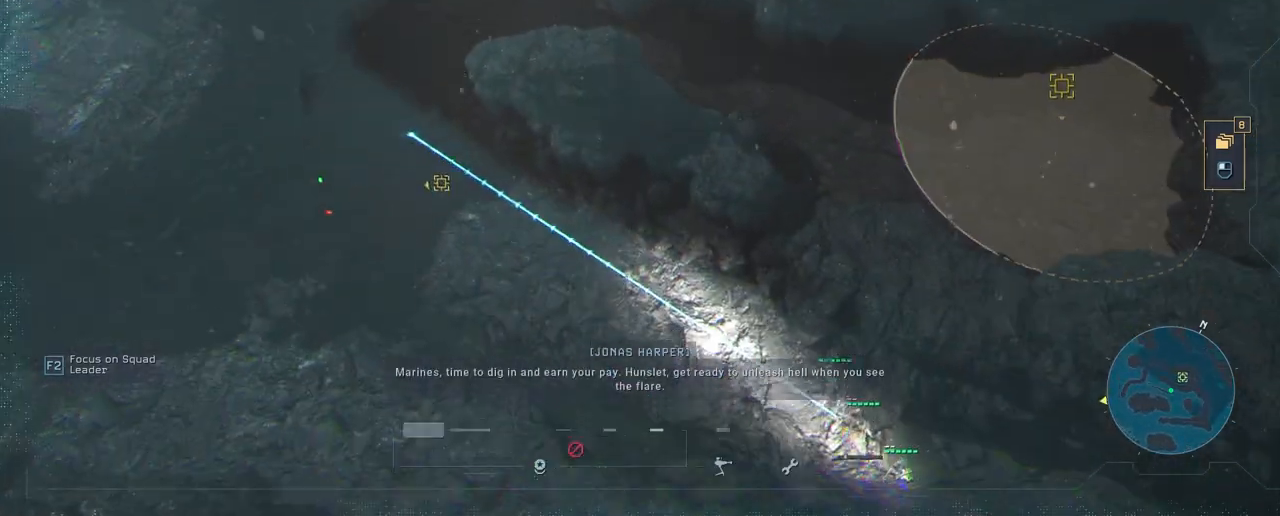
{"keys": [], "mouse": [], "mouse_move": "right", "events": [[217, "d", "down"], [350, "d", "up"]]}
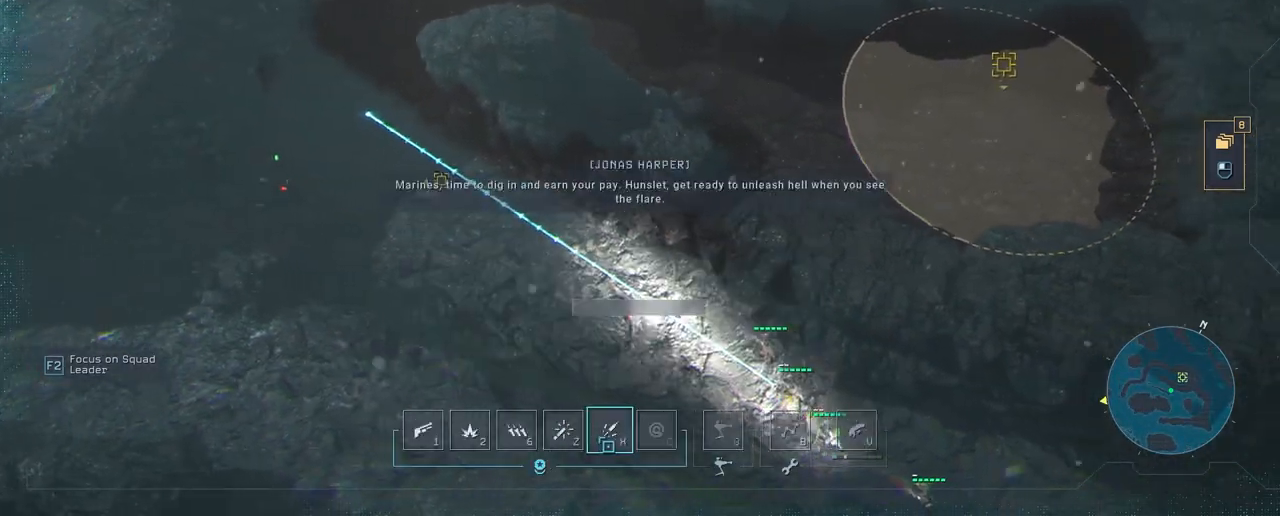
{"keys": [], "mouse": [], "mouse_move": "still", "events": []}
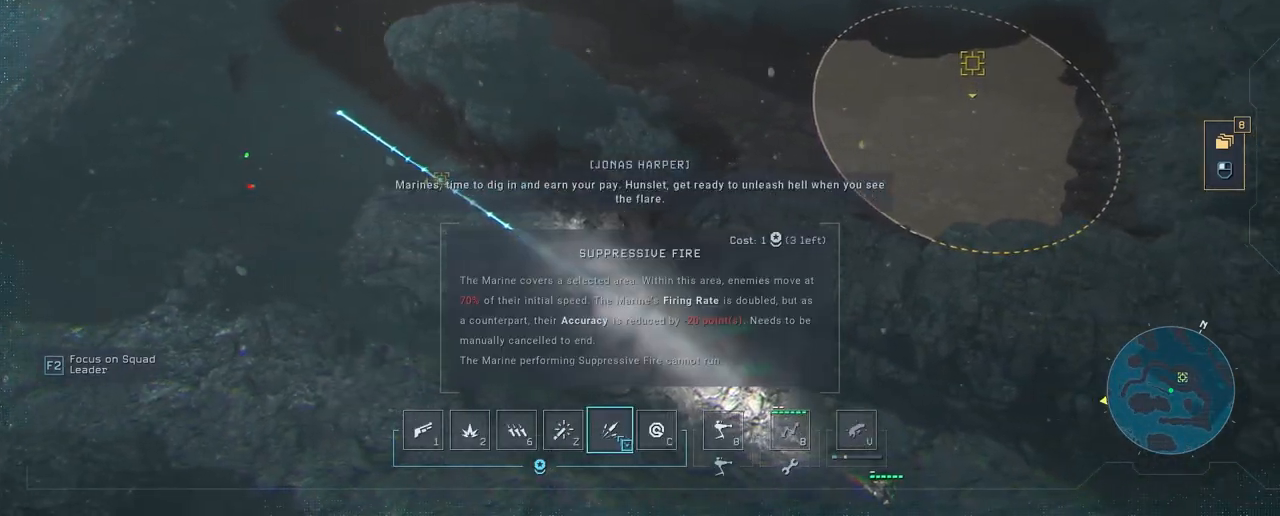
{"keys": [], "mouse": [], "mouse_move": "left", "events": []}
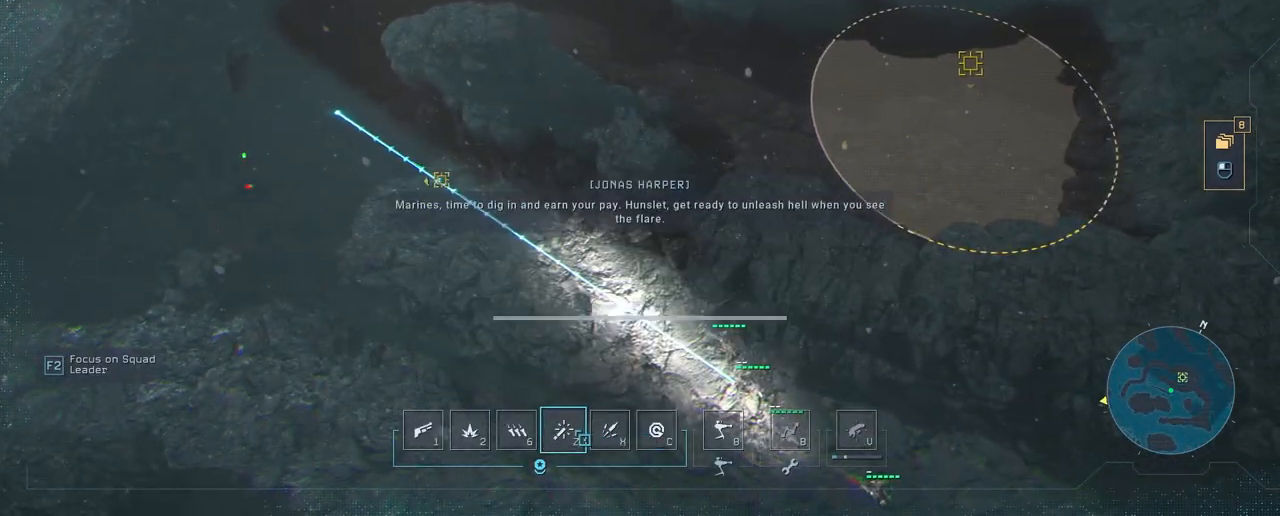
{"keys": [], "mouse": [], "mouse_move": "left", "events": []}
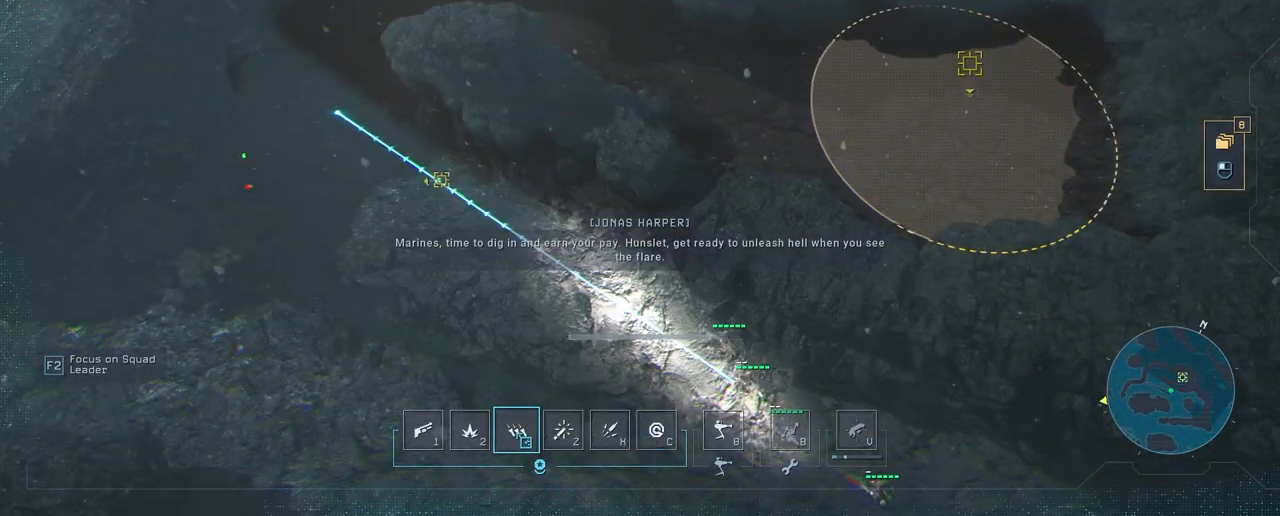
{"keys": [], "mouse": [], "mouse_move": "up-right", "events": [[233, "mouse_left", "down"], [300, "mouse_left", "up"]]}
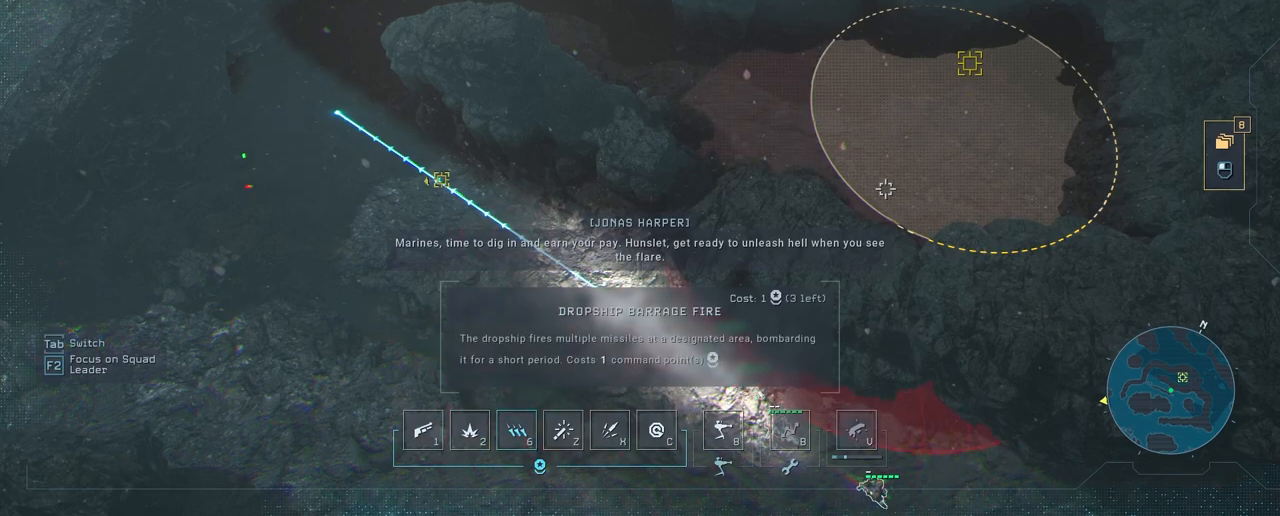
{"keys": [], "mouse": [], "mouse_move": "still", "events": []}
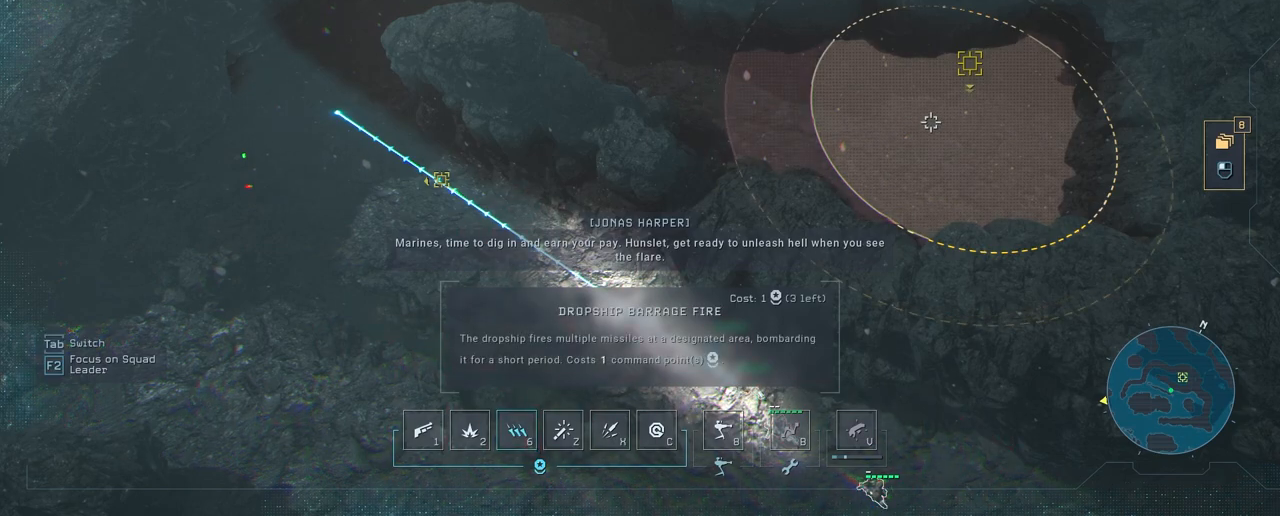
{"keys": [], "mouse": ["left"], "mouse_move": "still", "events": [[483, "mouse_left", "down"]]}
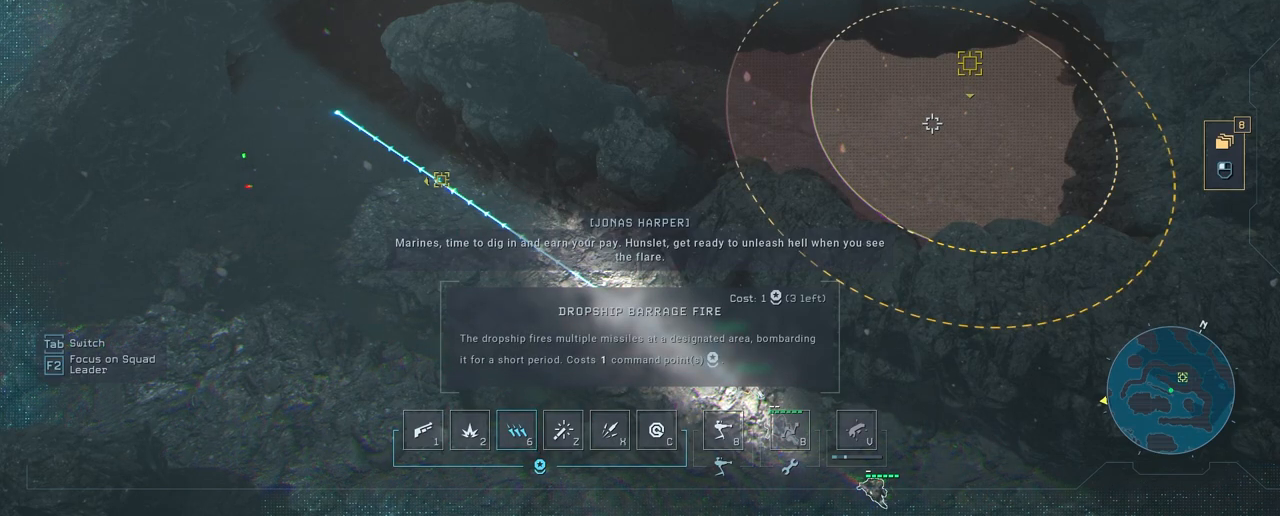
{"keys": ["a"], "mouse": [], "mouse_move": "left", "events": [[150, "mouse_left", "up"], [500, "a", "down"]]}
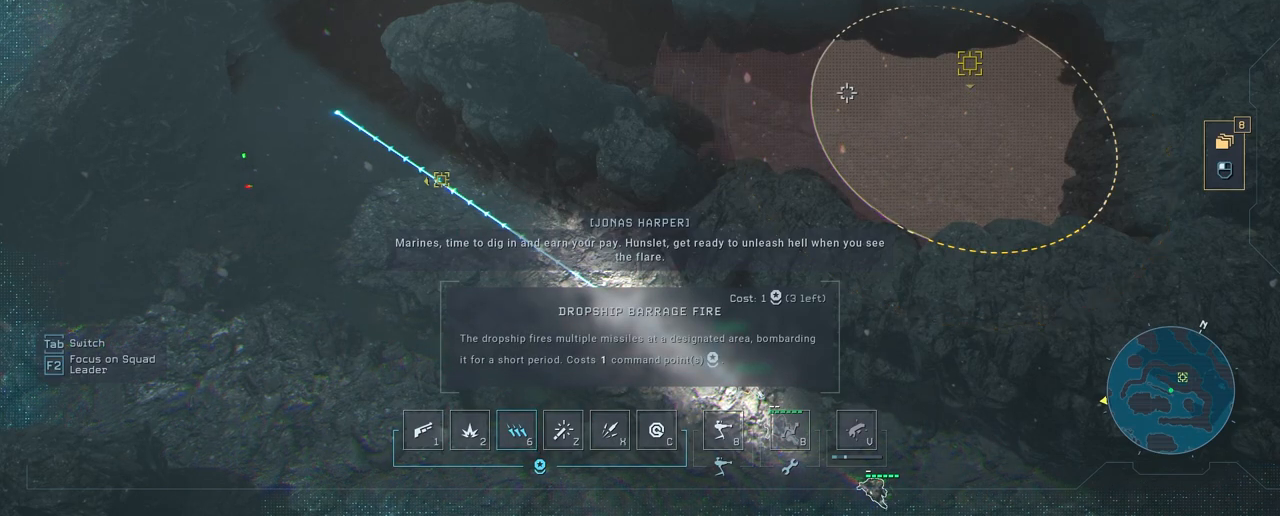
{"keys": ["w"], "mouse": [], "mouse_move": "up-left", "events": [[50, "mouse_right", "down"], [150, "a", "up"], [150, "mouse_right", "up"], [317, "a", "down"], [400, "a", "up"], [400, "w", "down"]]}
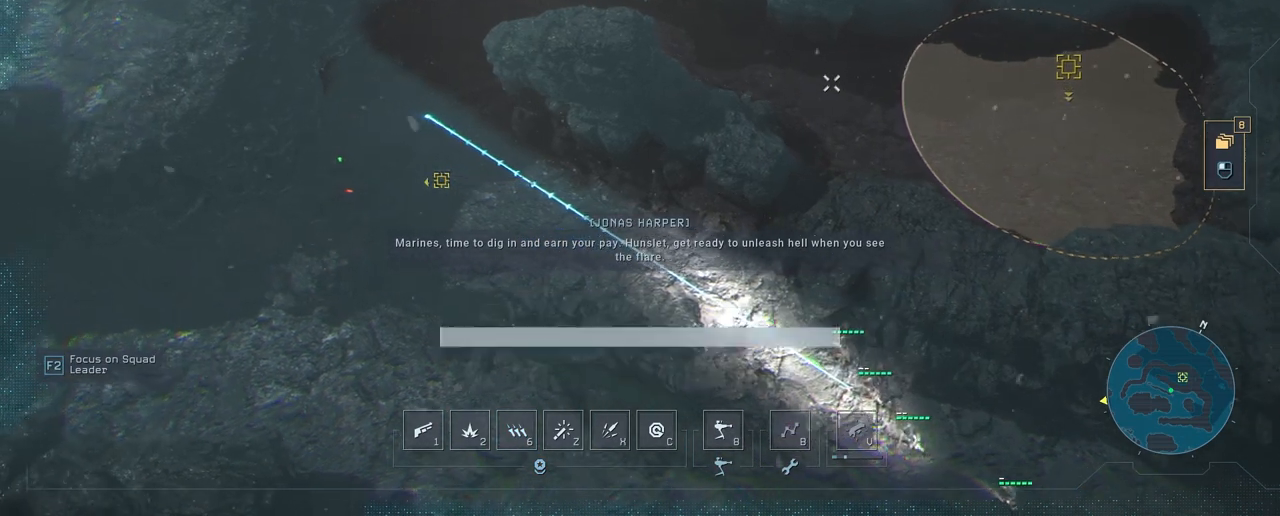
{"keys": [], "mouse": [], "mouse_move": "still", "events": [[50, "w", "up"], [167, "mouse_right", "down"], [267, "mouse_right", "up"], [367, "mouse_right", "down"], [450, "mouse_right", "up"]]}
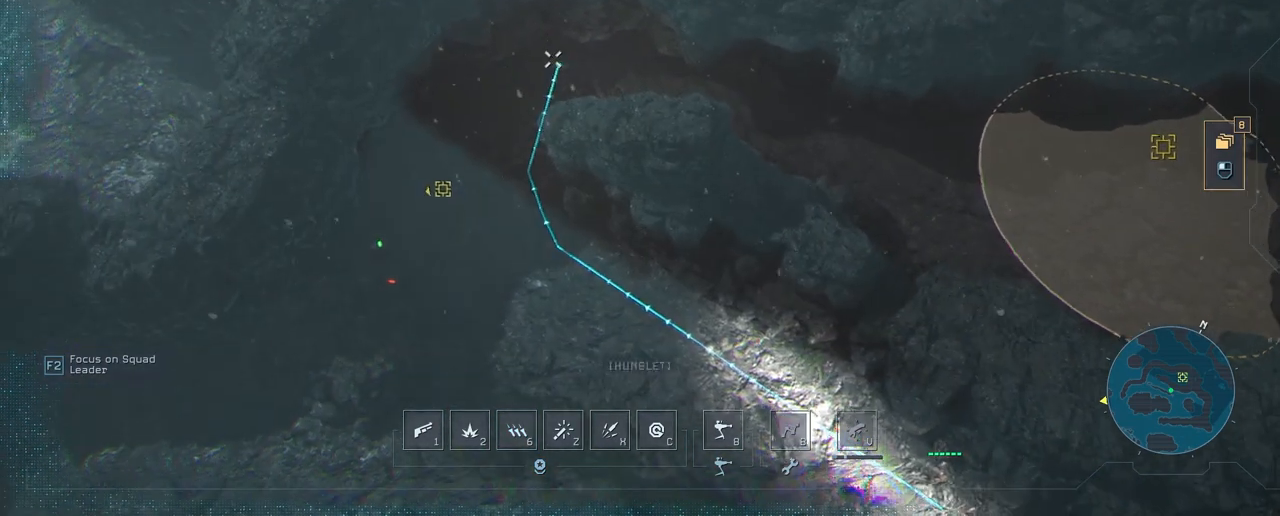
{"keys": [], "mouse": ["right"], "mouse_move": "still", "events": [[33, "mouse_right", "down"], [117, "mouse_right", "up"], [167, "mouse_right", "down"], [267, "mouse_right", "up"], [350, "mouse_right", "down"], [383, "mouse_right", "up"], [483, "mouse_right", "down"]]}
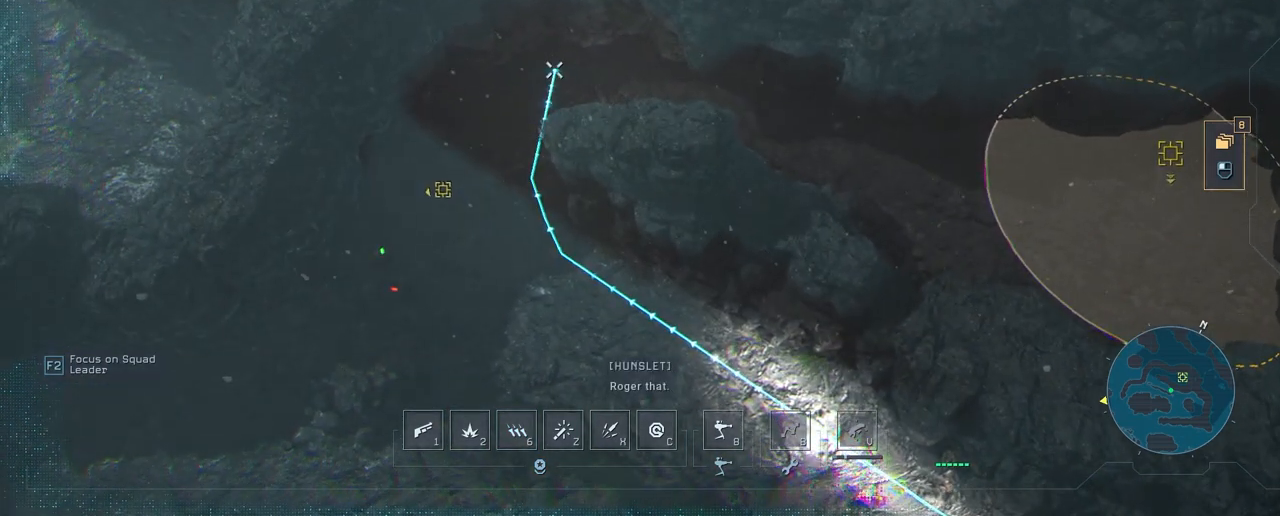
{"keys": [], "mouse": [], "mouse_move": "still", "events": [[83, "mouse_right", "up"], [150, "mouse_right", "down"], [250, "mouse_right", "up"], [300, "mouse_right", "down"], [383, "mouse_right", "up"]]}
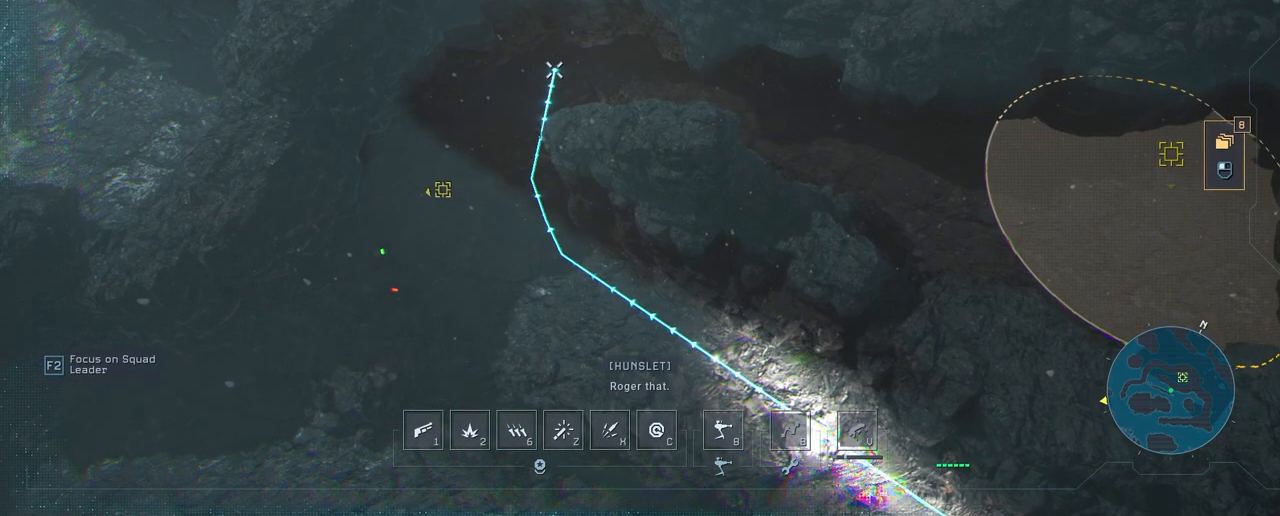
{"keys": [], "mouse": [], "mouse_move": "still", "events": [[250, "space", "down"], [300, "space", "up"], [367, "mouse_right", "down"], [467, "mouse_right", "up"]]}
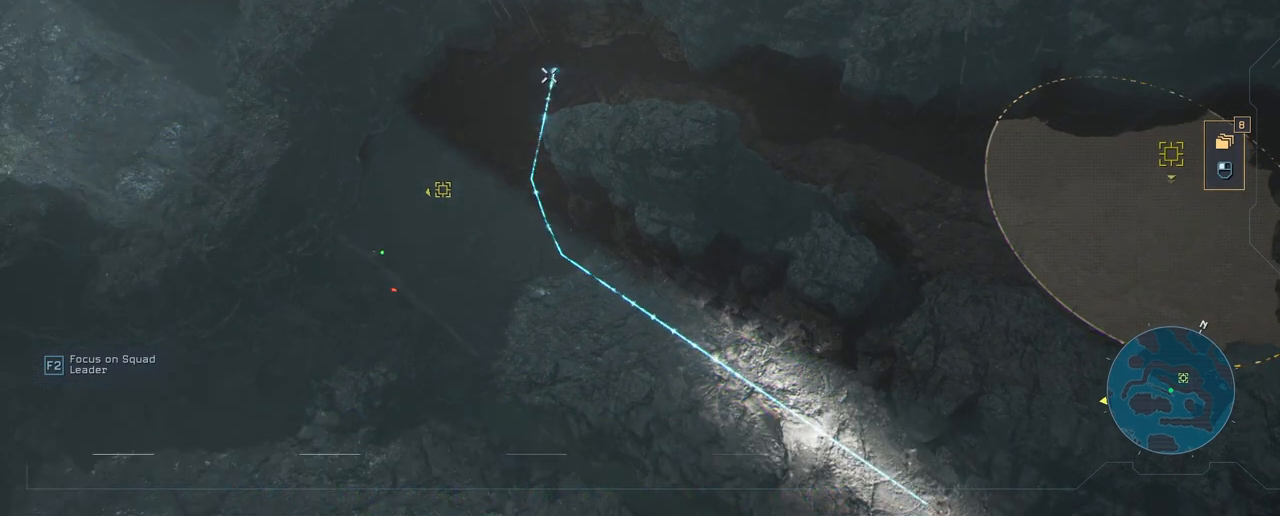
{"keys": [], "mouse": ["right"], "mouse_move": "still", "events": [[17, "mouse_right", "down"], [100, "mouse_right", "up"], [183, "mouse_right", "down"], [283, "mouse_right", "up"], [317, "mouse_right", "down"], [467, "mouse_right", "up"], [500, "mouse_right", "down"]]}
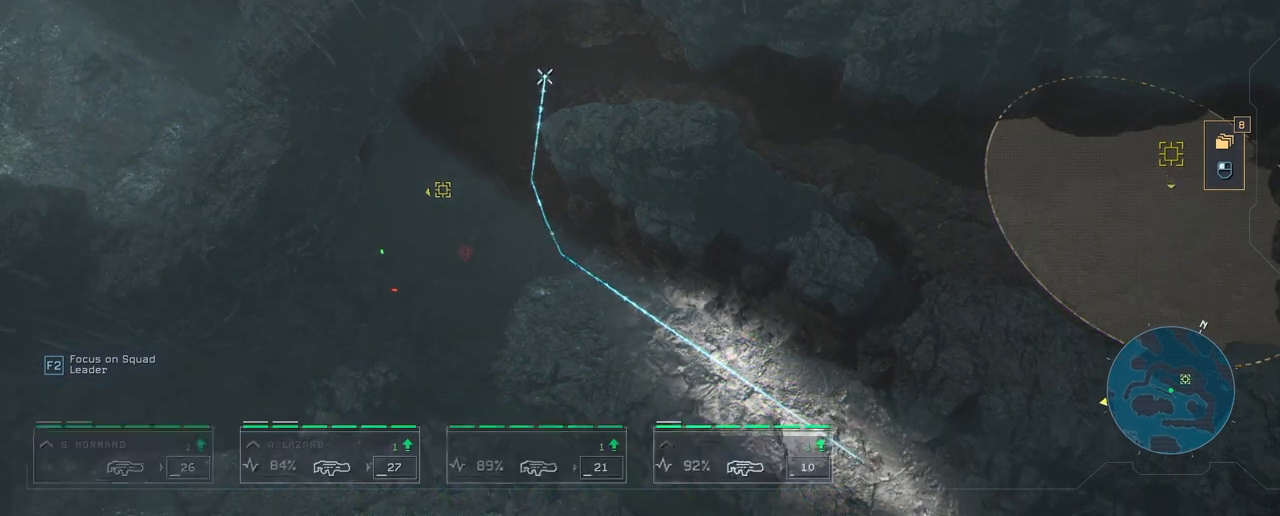
{"keys": [], "mouse": ["right"], "mouse_move": "still", "events": [[83, "mouse_right", "up"], [183, "mouse_right", "down"], [283, "mouse_right", "up"], [300, "mouse_right", "down"], [400, "mouse_right", "up"], [500, "mouse_right", "down"]]}
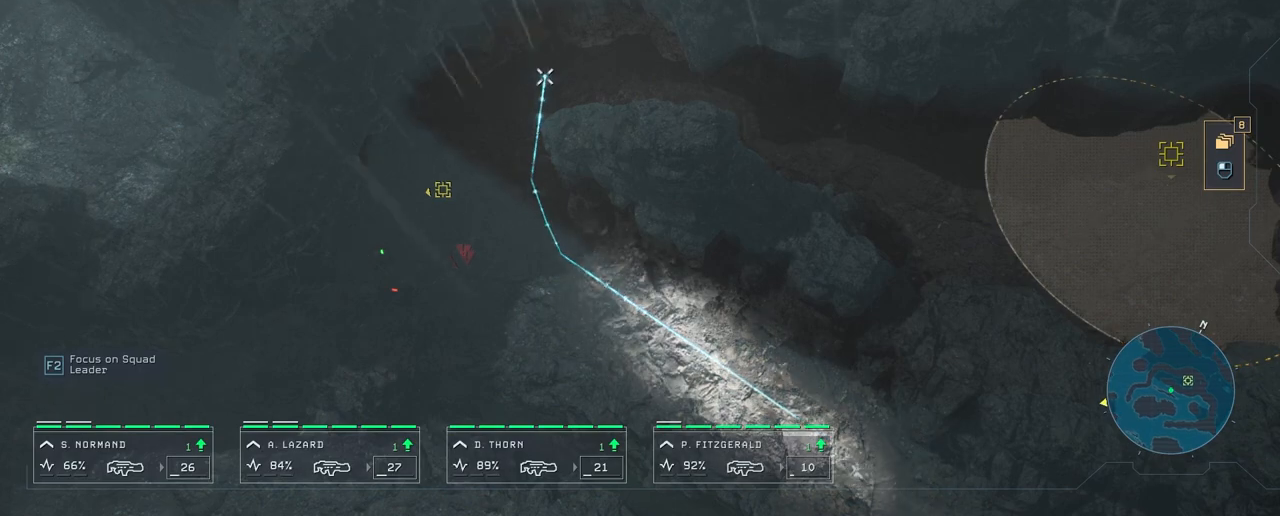
{"keys": [], "mouse": [], "mouse_move": "still", "events": [[83, "mouse_right", "up"], [167, "mouse_right", "down"], [267, "mouse_right", "up"], [350, "mouse_right", "down"], [450, "mouse_right", "up"]]}
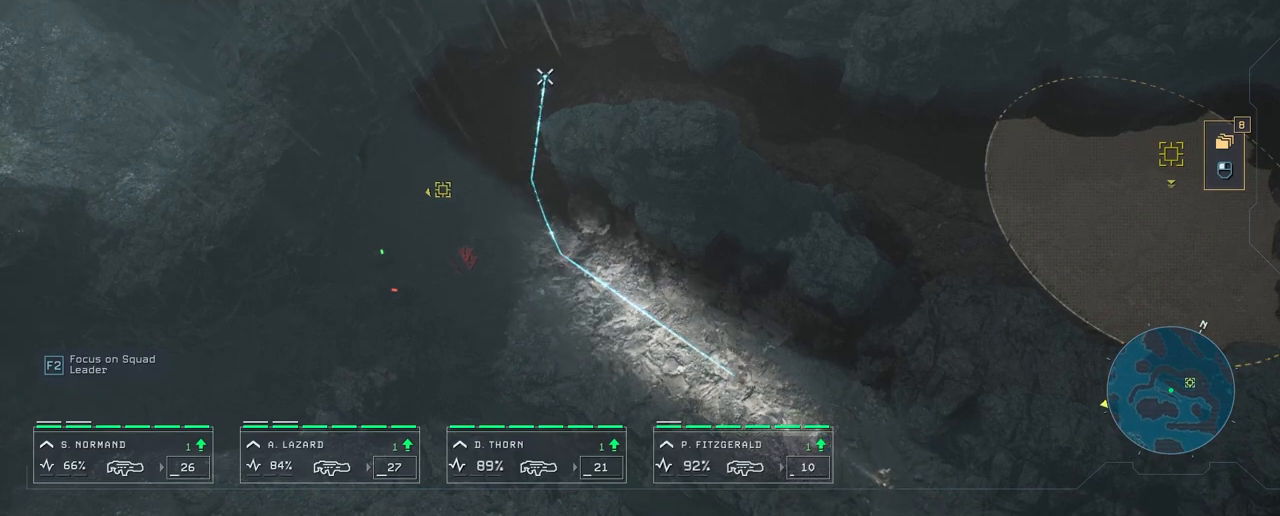
{"keys": [], "mouse": [], "mouse_move": "still", "events": []}